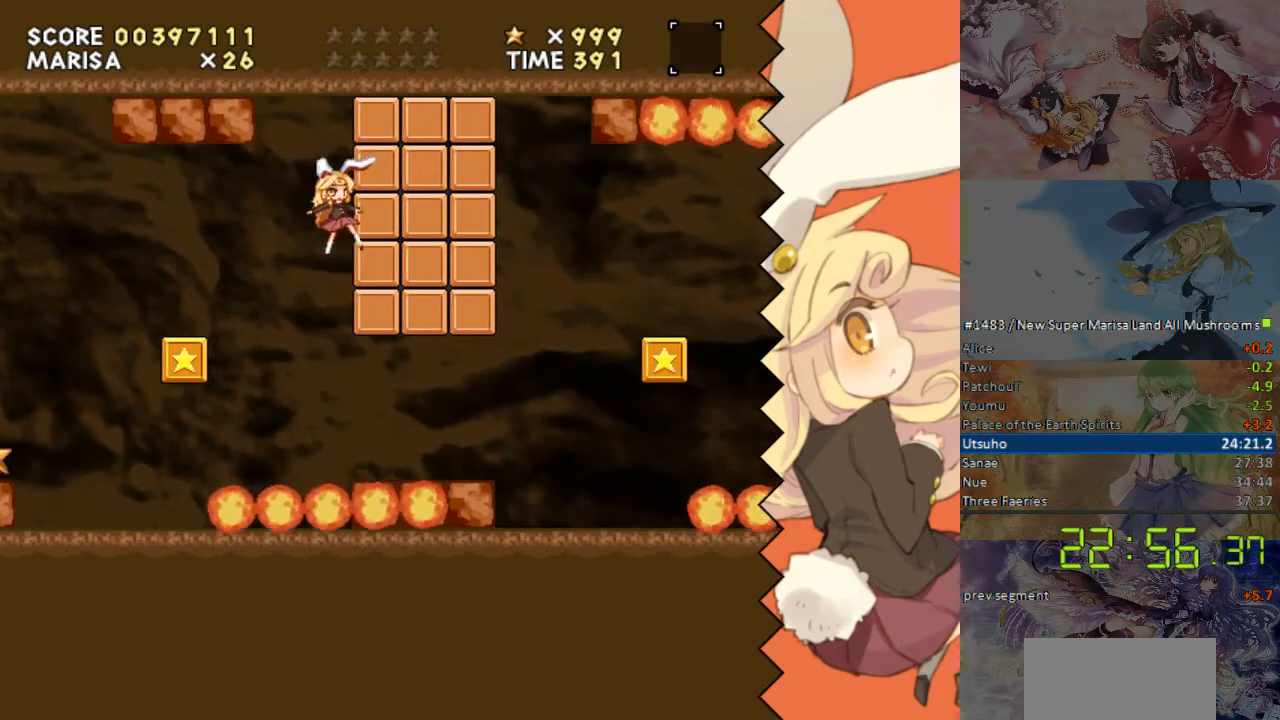
Gameplay with a controller (Nintendo layout); each line is a JSON object with the inputs held at the frame after it. "events" lists button and stick changes between this image and that frame as [ms after this image, input, new state], when the widget could be followed in between. Not read: B L1 L3 R1 R3 Y.
{"buttons": ["DPAD_RIGHT"], "events": []}
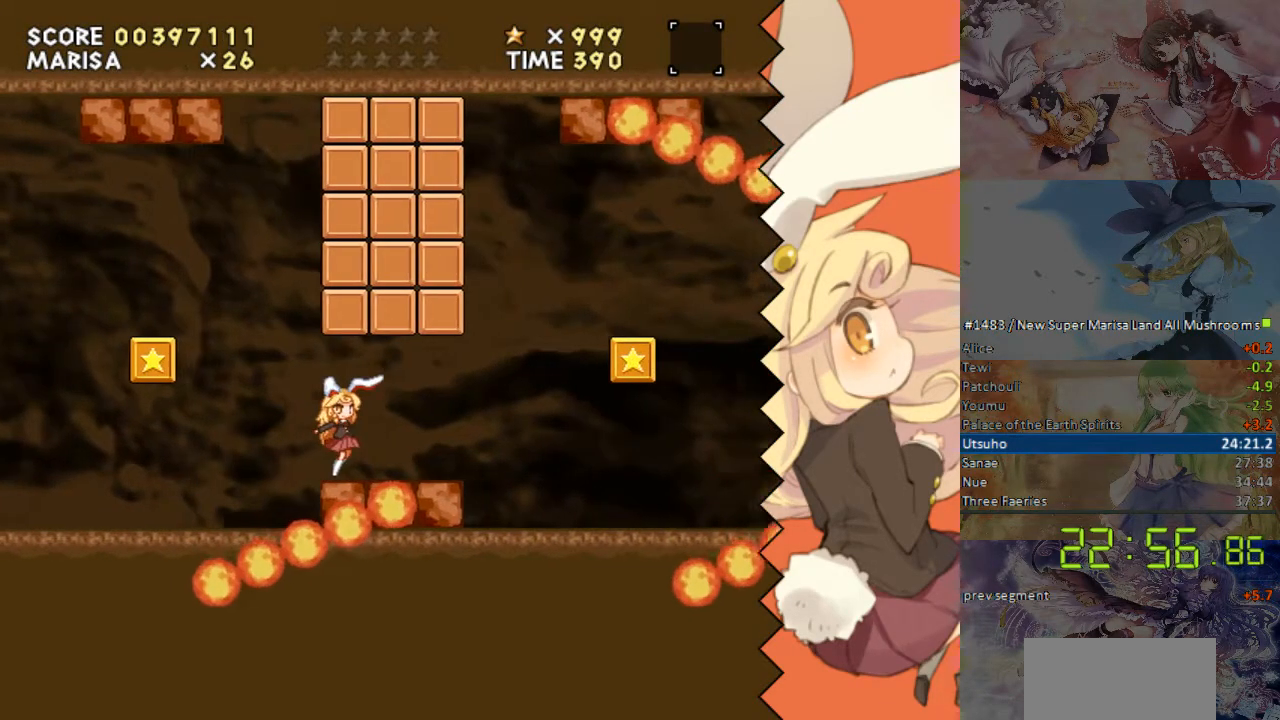
{"buttons": ["DPAD_RIGHT"], "events": []}
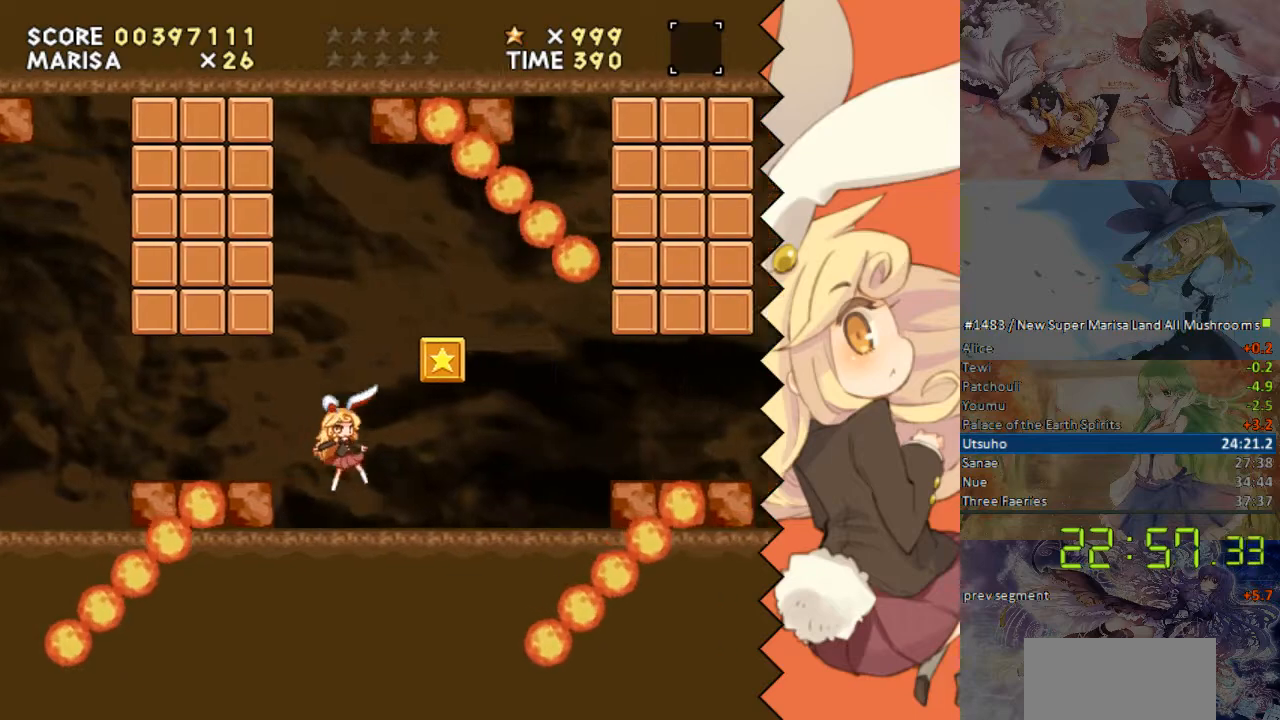
{"buttons": ["DPAD_DOWN", "DPAD_RIGHT"], "events": [[385, "DPAD_DOWN", "down"]]}
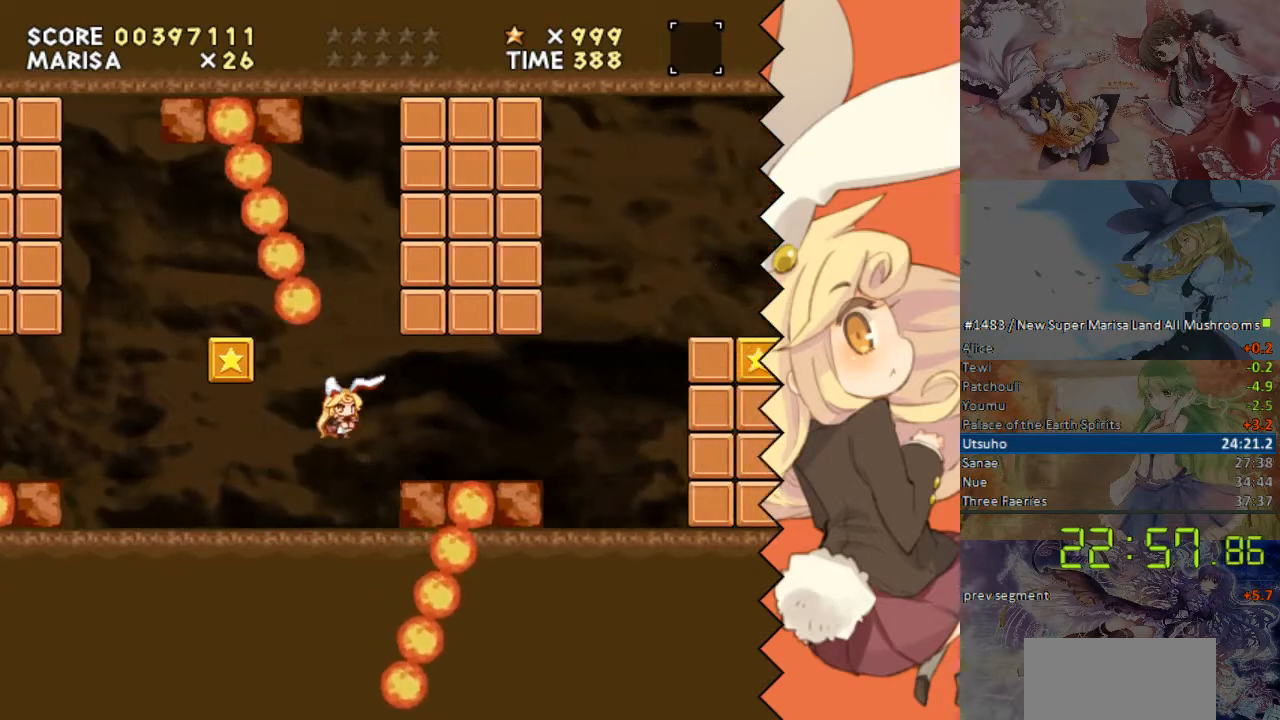
{"buttons": ["DPAD_RIGHT"], "events": [[118, "DPAD_DOWN", "up"]]}
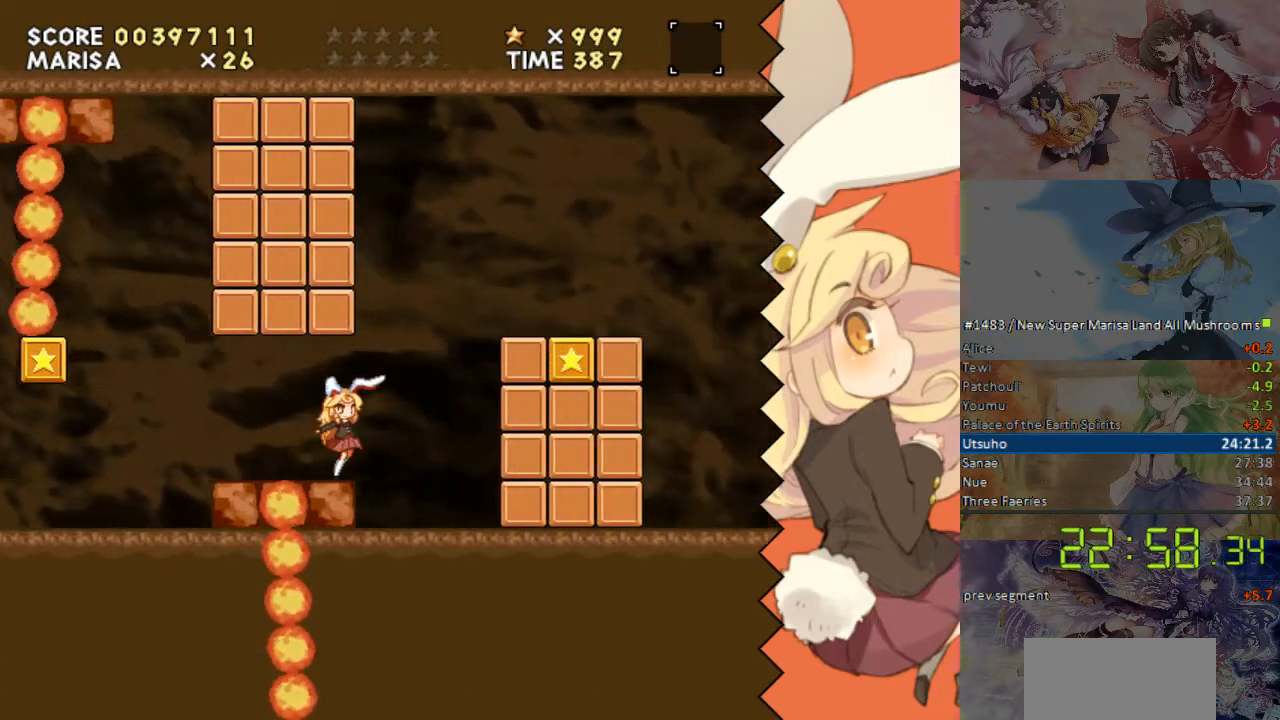
{"buttons": ["DPAD_RIGHT"], "events": []}
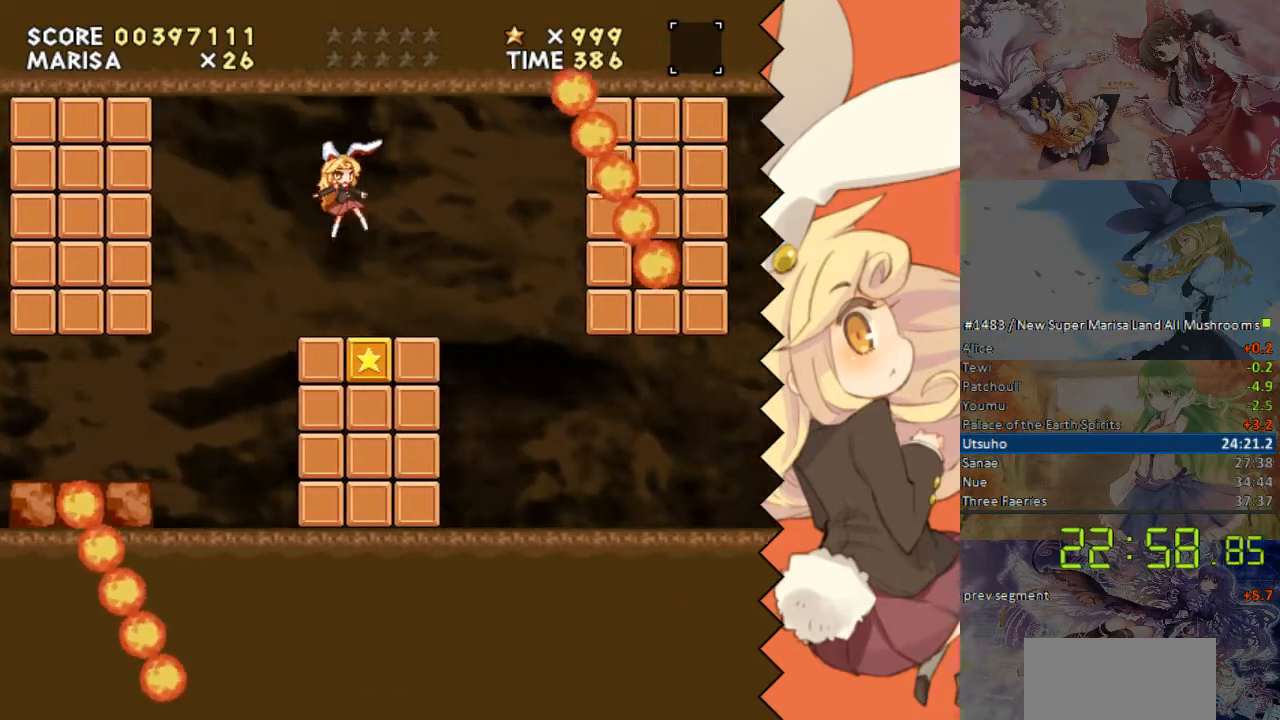
{"buttons": ["DPAD_RIGHT"], "events": []}
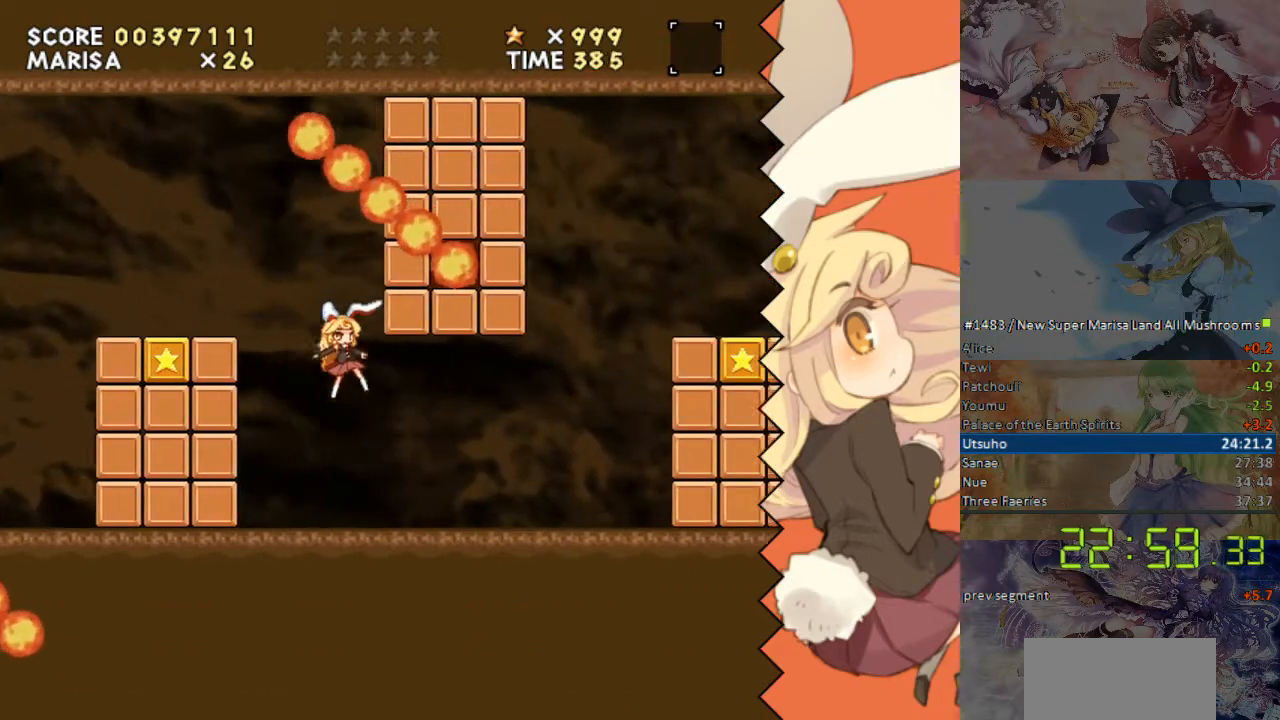
{"buttons": [], "events": [[470, "DPAD_RIGHT", "up"]]}
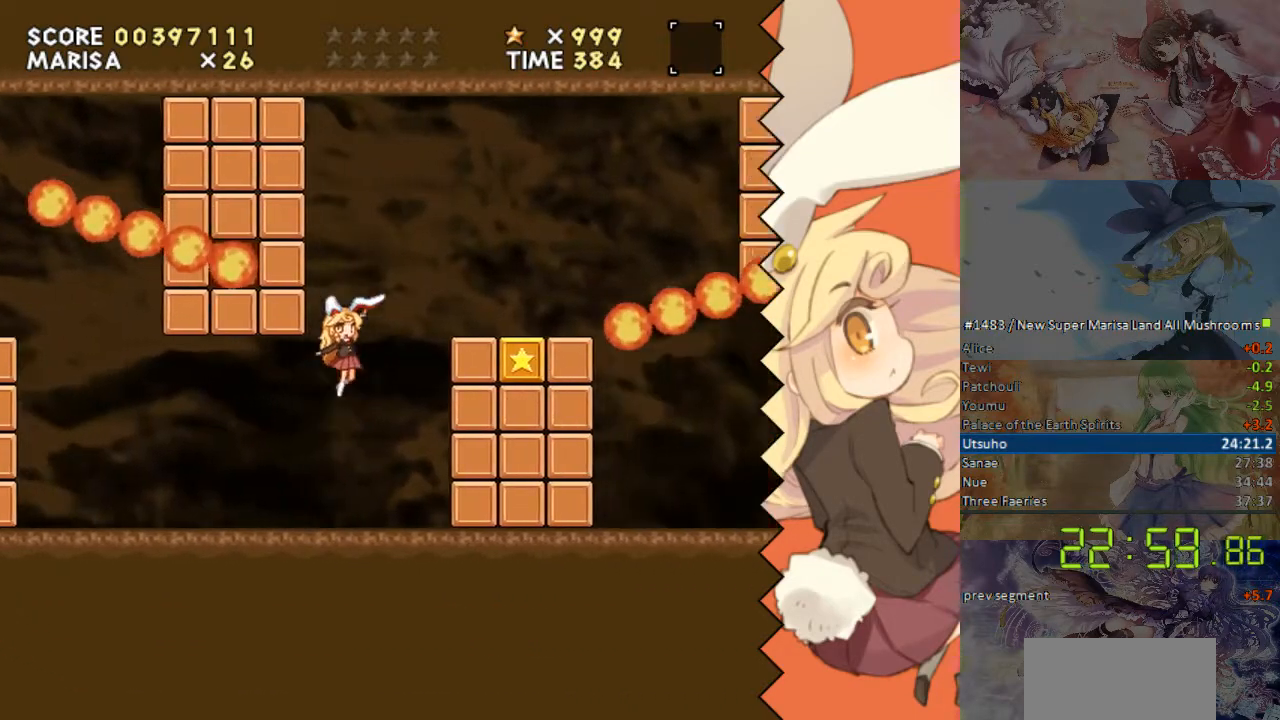
{"buttons": [], "events": [[101, "DPAD_LEFT", "down"], [369, "DPAD_LEFT", "up"]]}
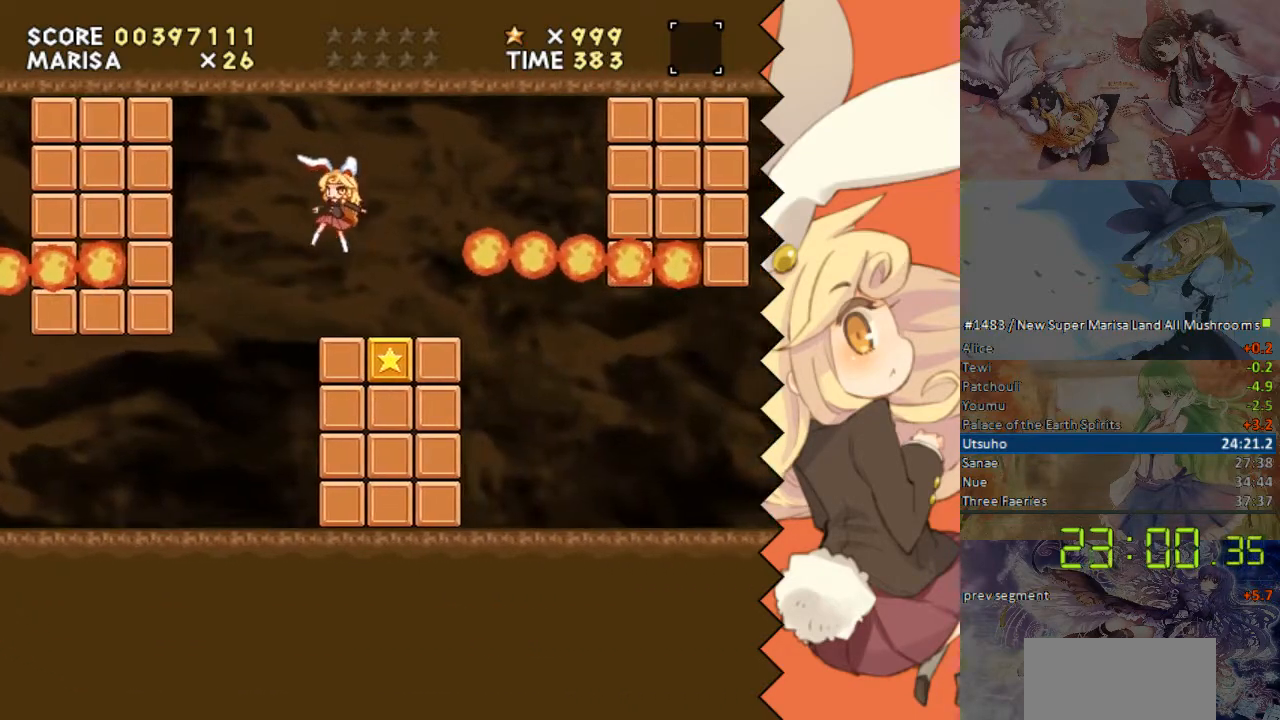
{"buttons": ["DPAD_RIGHT"], "events": [[117, "DPAD_RIGHT", "down"]]}
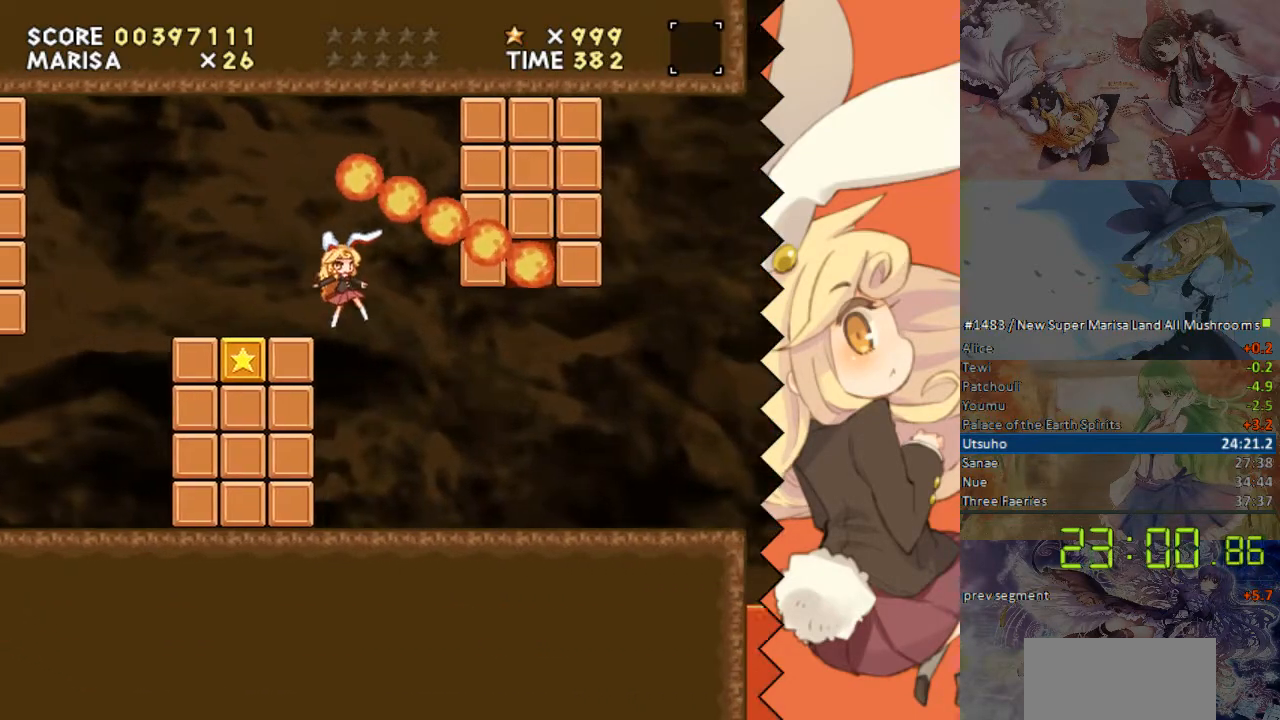
{"buttons": ["DPAD_RIGHT"], "events": []}
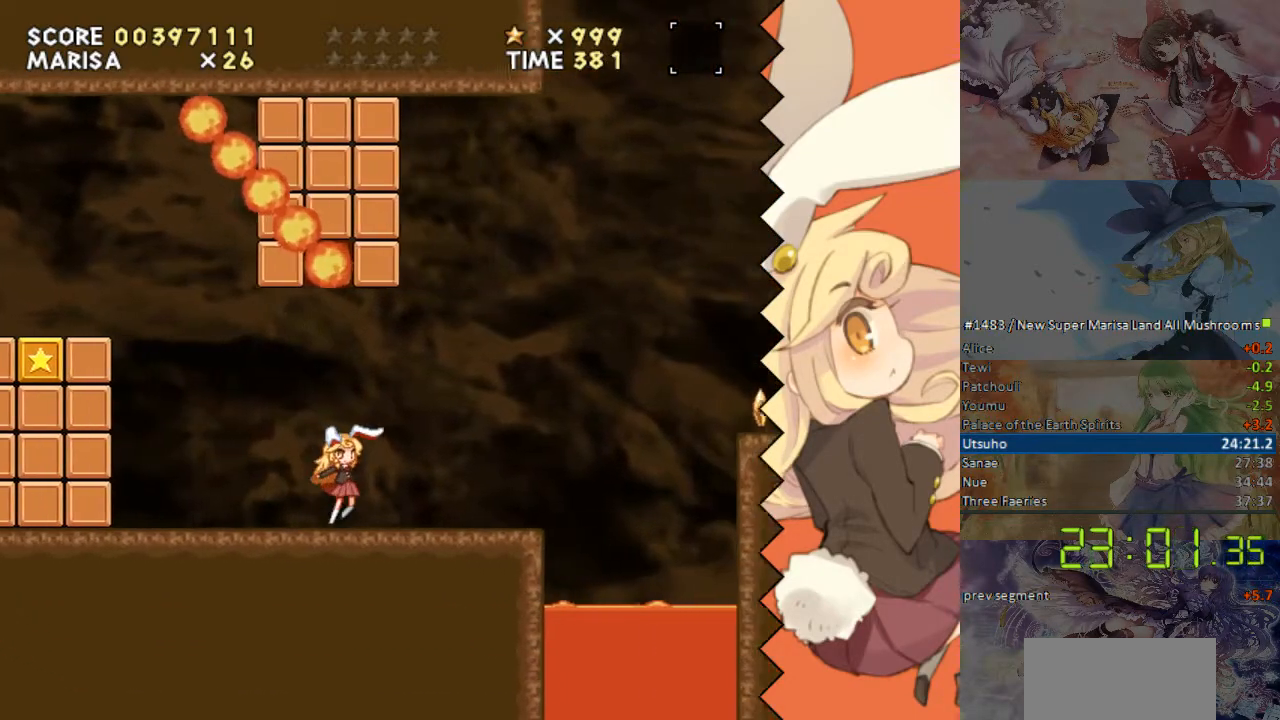
{"buttons": ["DPAD_RIGHT"], "events": []}
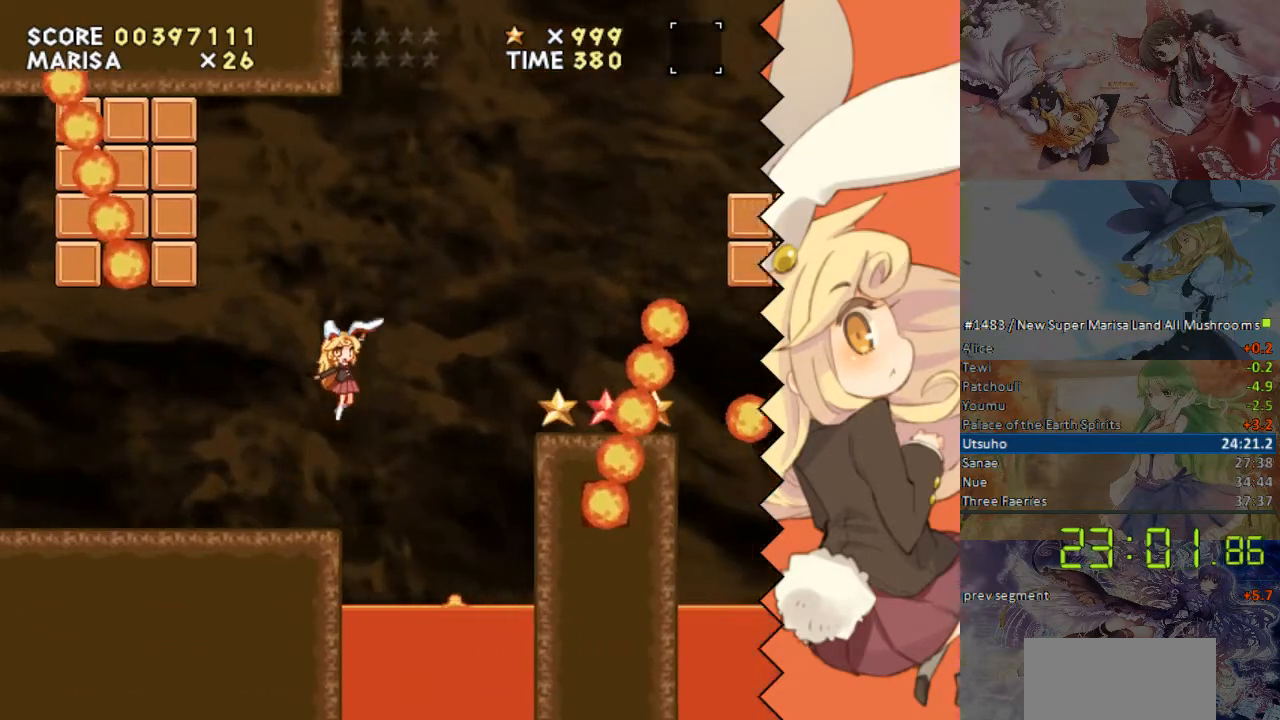
{"buttons": ["DPAD_RIGHT"], "events": []}
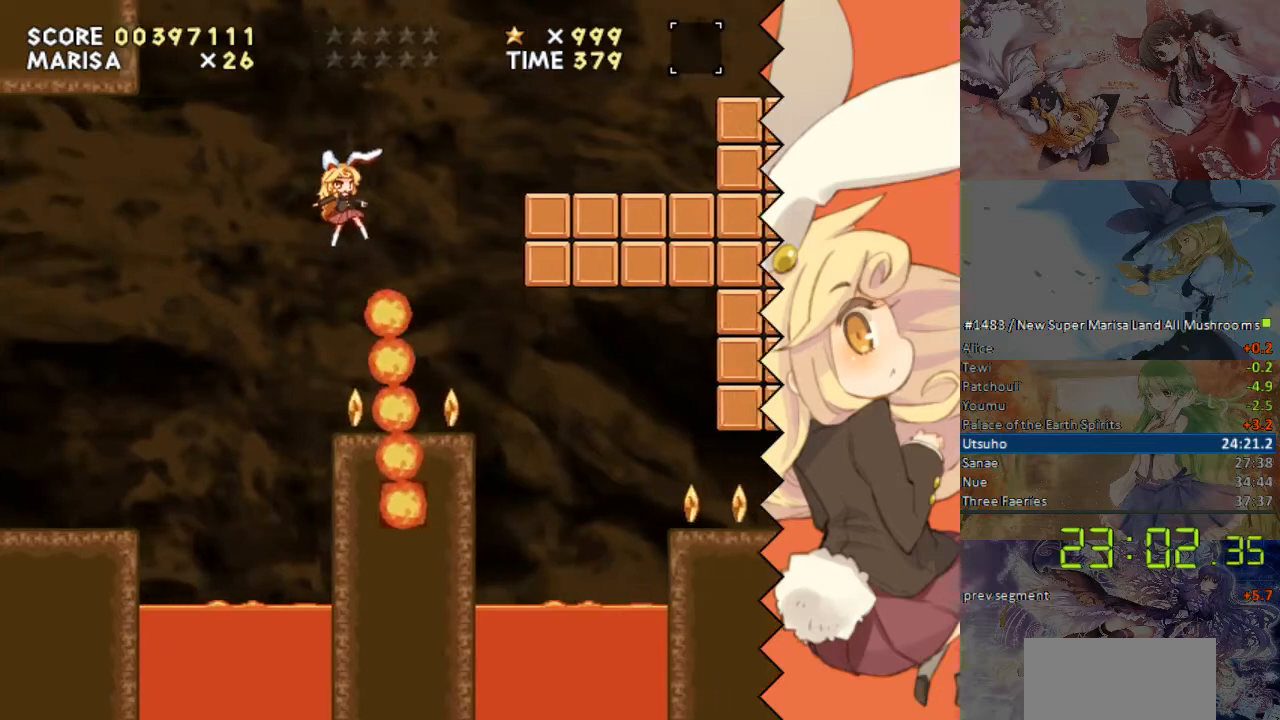
{"buttons": ["DPAD_RIGHT"], "events": []}
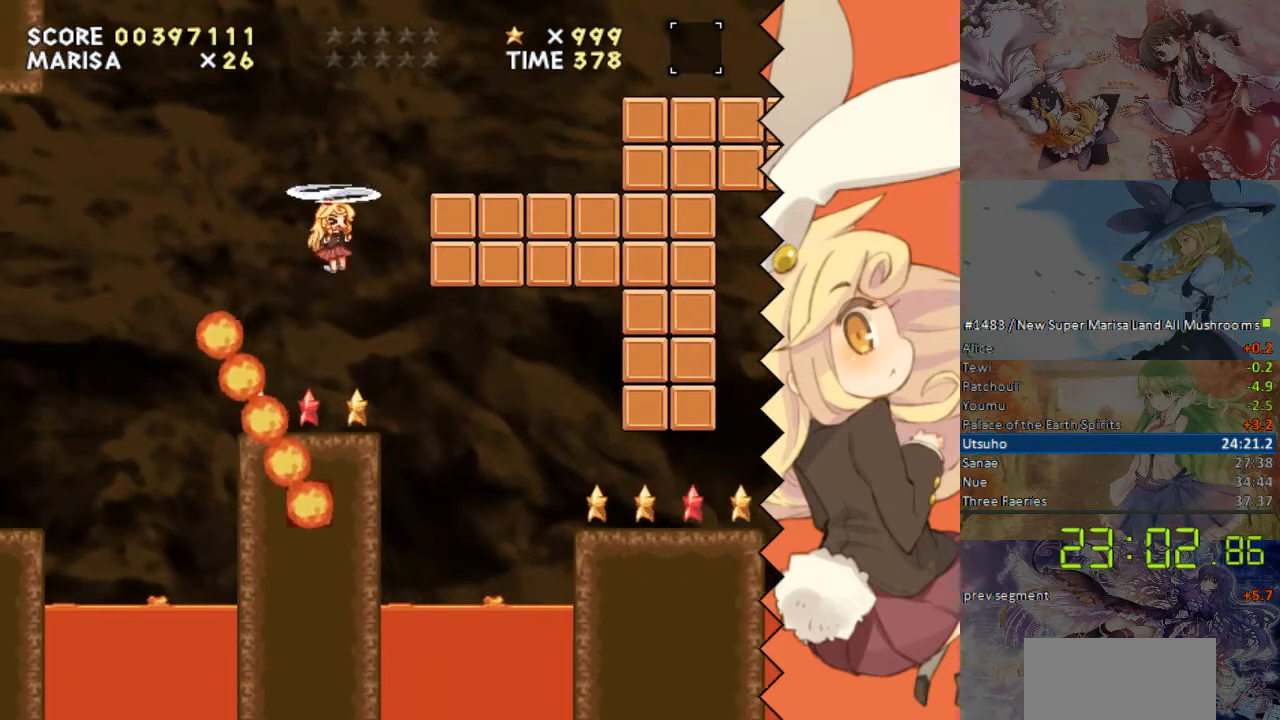
{"buttons": ["DPAD_RIGHT"], "events": []}
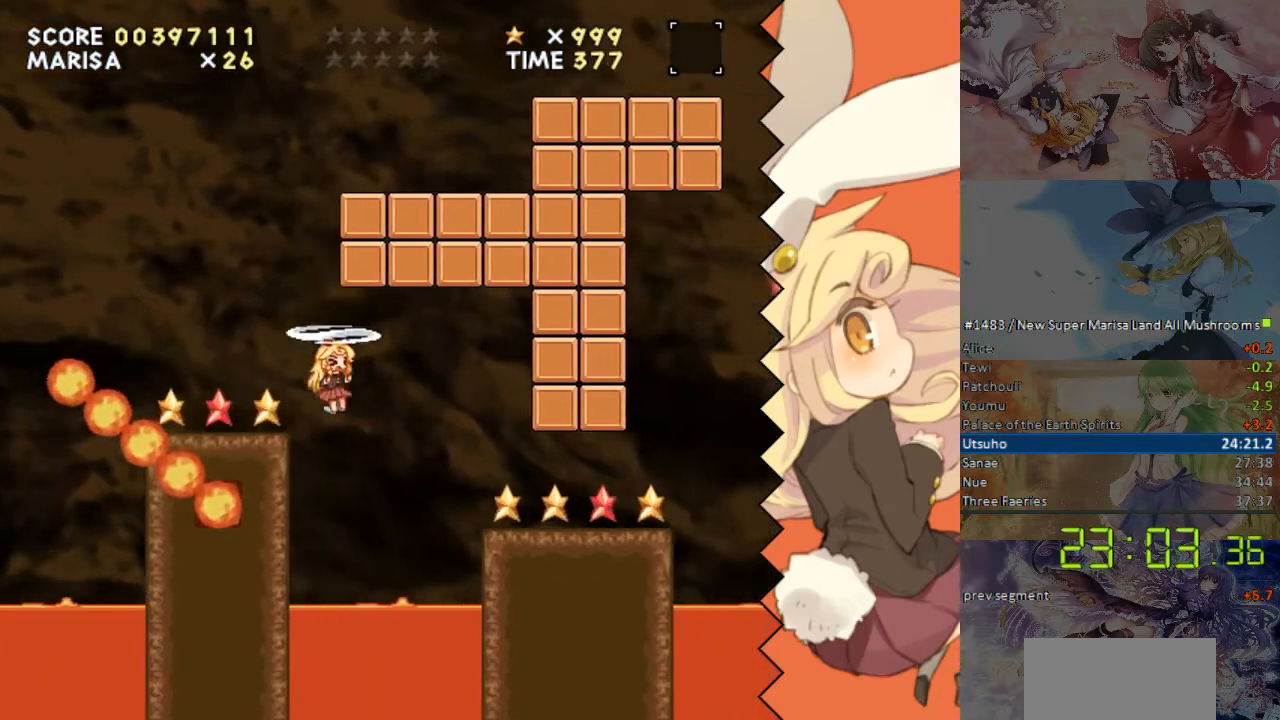
{"buttons": ["DPAD_RIGHT"], "events": []}
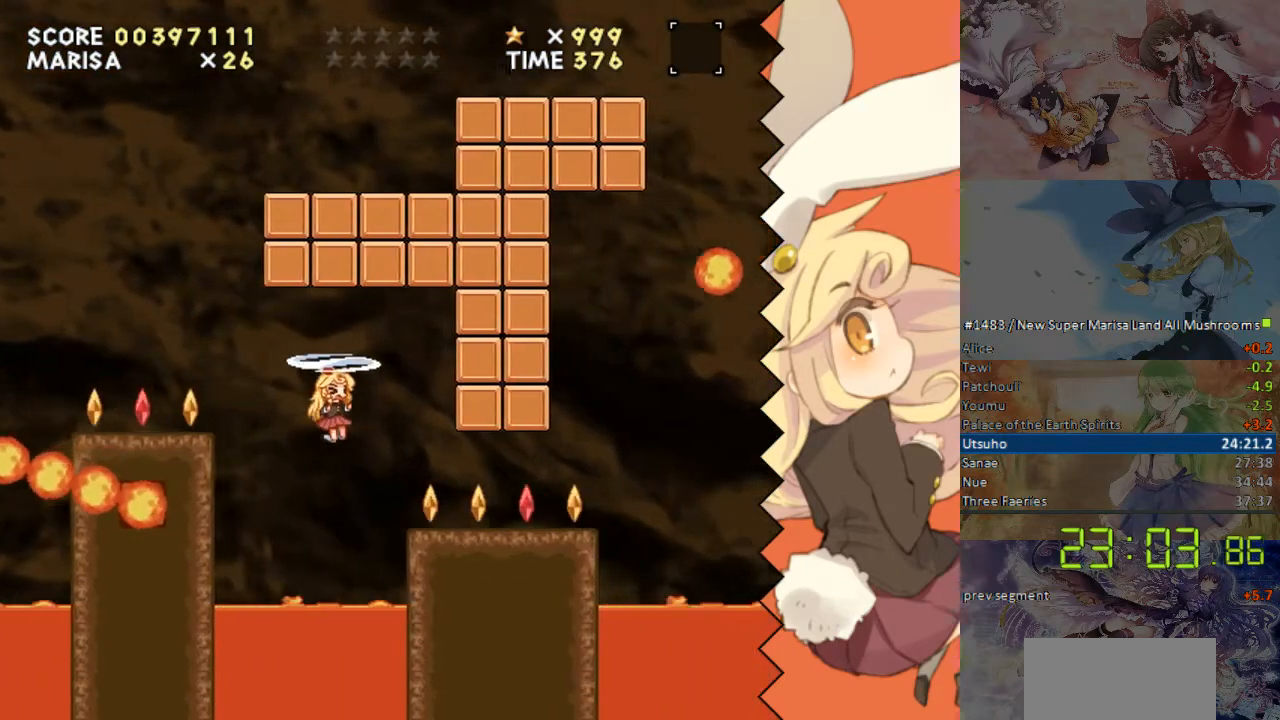
{"buttons": ["DPAD_RIGHT"], "events": []}
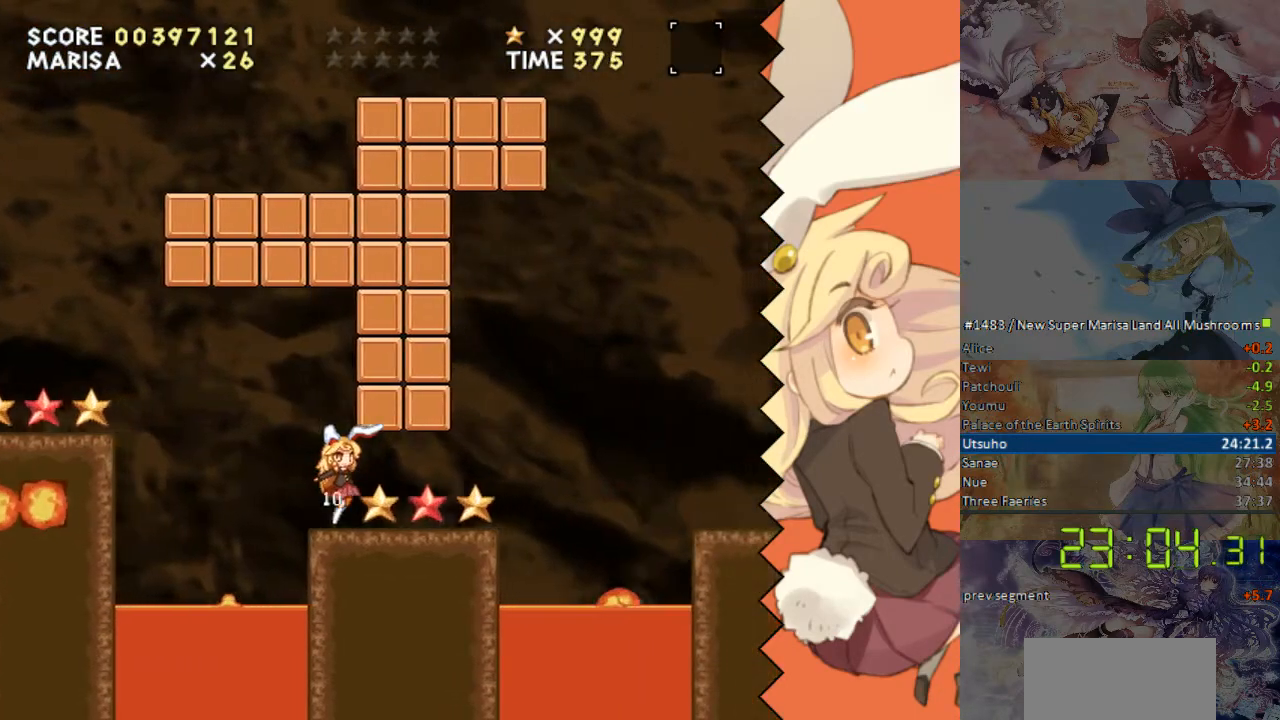
{"buttons": ["DPAD_RIGHT"], "events": []}
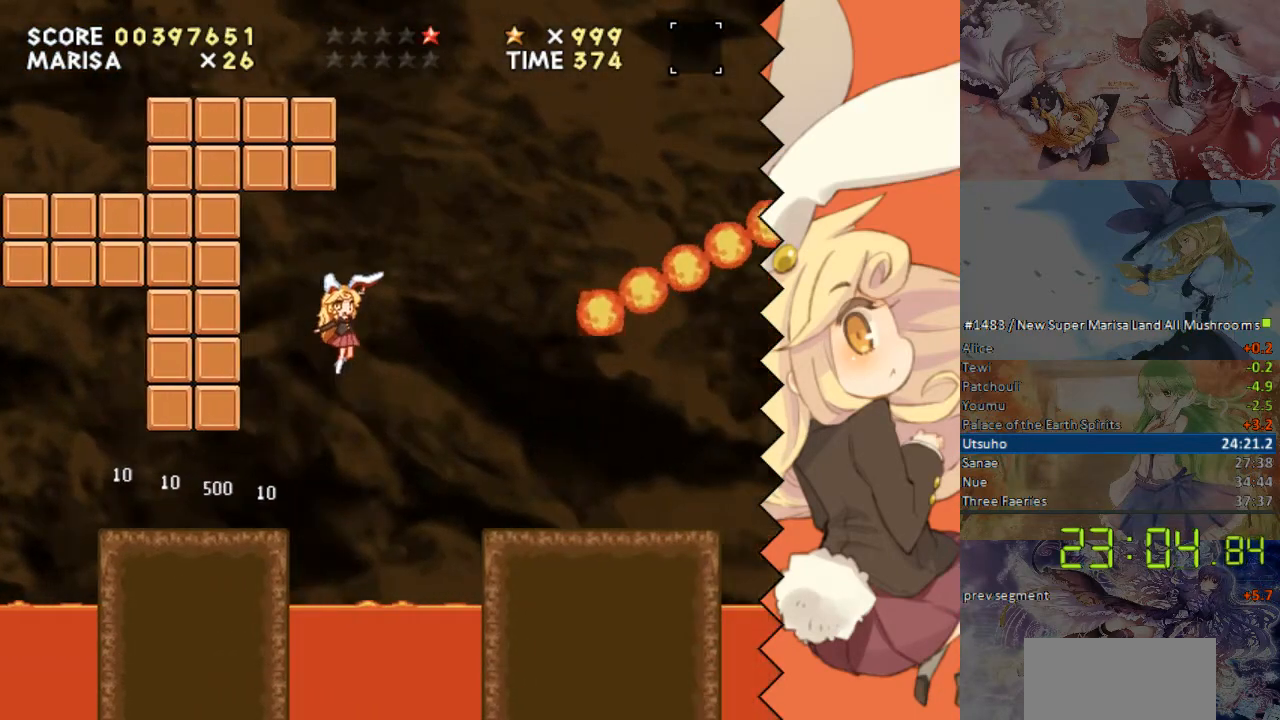
{"buttons": ["DPAD_RIGHT"], "events": []}